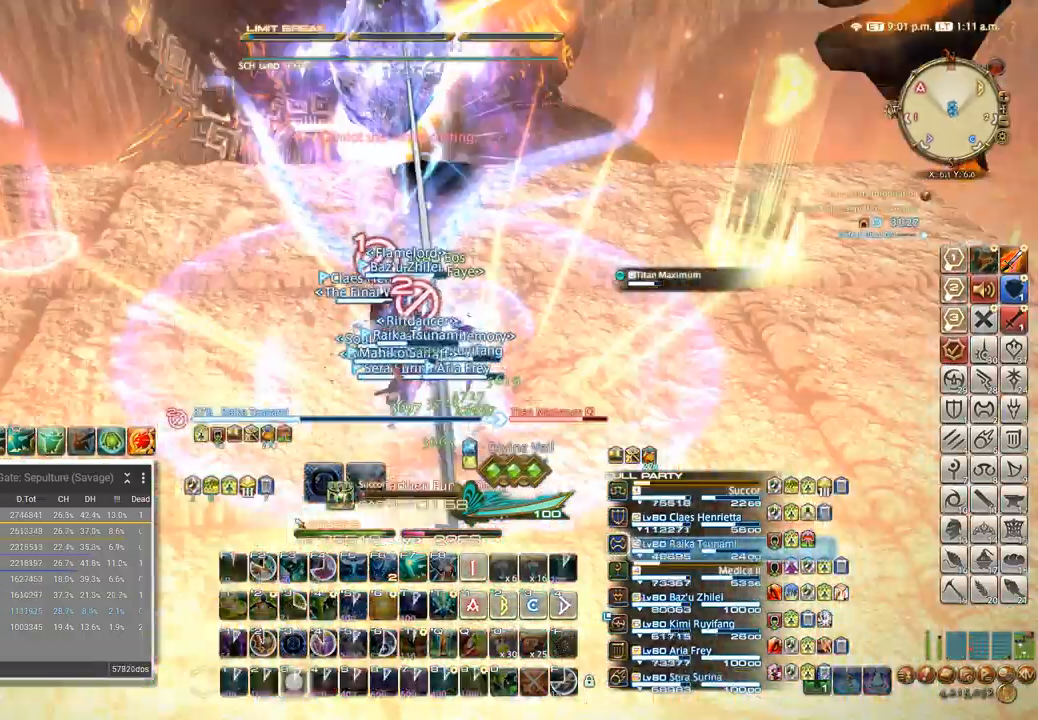
Gameplay with keyboard; each line is a JSON object with the keys held at the frame after it. "events" lists presses ("down") and releases ("up") of ".", "/", "0", "1", "2", "3", "4", "5", "6", "7", "8", "9", "a", "alt_l", "alt_r", "b", "backslash", "backspace", "c", "caps_lock", "comma", "ctrl_l", "ctrl_r", "d", "e", "equals", "escape", "f", "f1", "f10", "f11", "f12", "f2", "f3", "f4", "f5", "f6", "f7", "f8", "f9", "g", "h", "i", "j", "k", "l", "lbracket", "m", "minus", "n", "o", "p", "q", "quote", "r", "rbracket", "return", "s", "semicolon", "shift_l", "shift_r", "space", "super", "t", "tab", "tilde", "u", "v", "w", "x", "y" and "z" between this image and that frame as [ms after this image, input, new state], when the widget could be followed in between. No other keys are recorded. Mouse input is not recorded.
{"keys": ["3"], "events": [[117, "3", "down"], [200, "3", "up"], [250, "3", "down"], [317, "3", "up"], [417, "3", "down"], [433, "3", "up"], [500, "3", "down"]]}
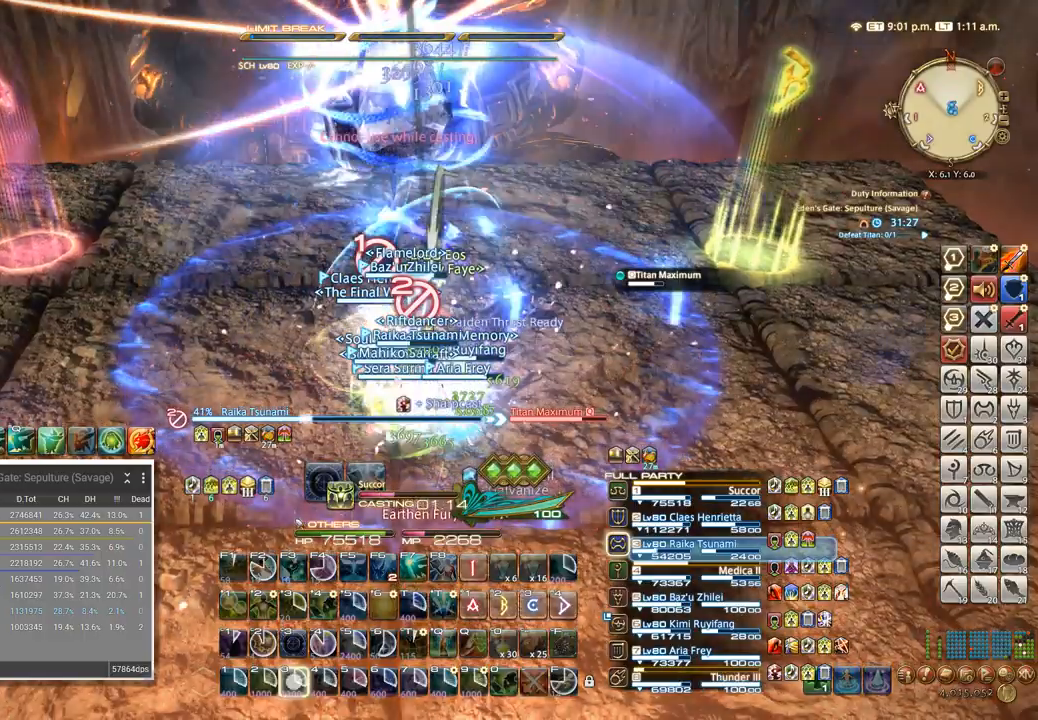
{"keys": [], "events": [[100, "3", "up"], [133, "3", "down"], [333, "3", "up"]]}
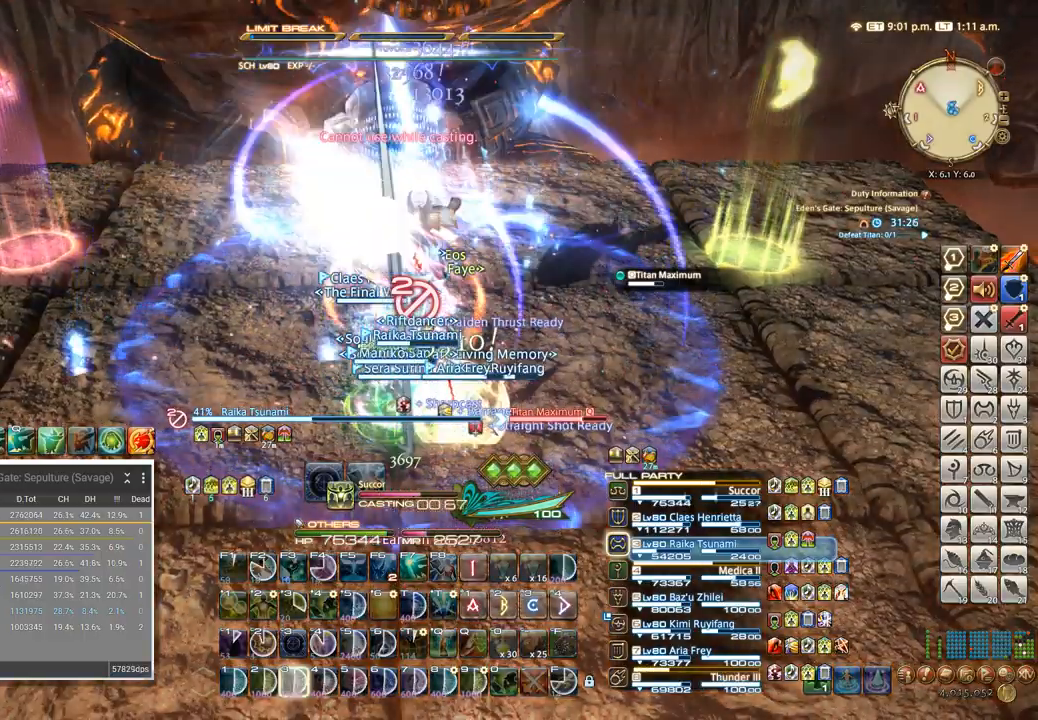
{"keys": [], "events": []}
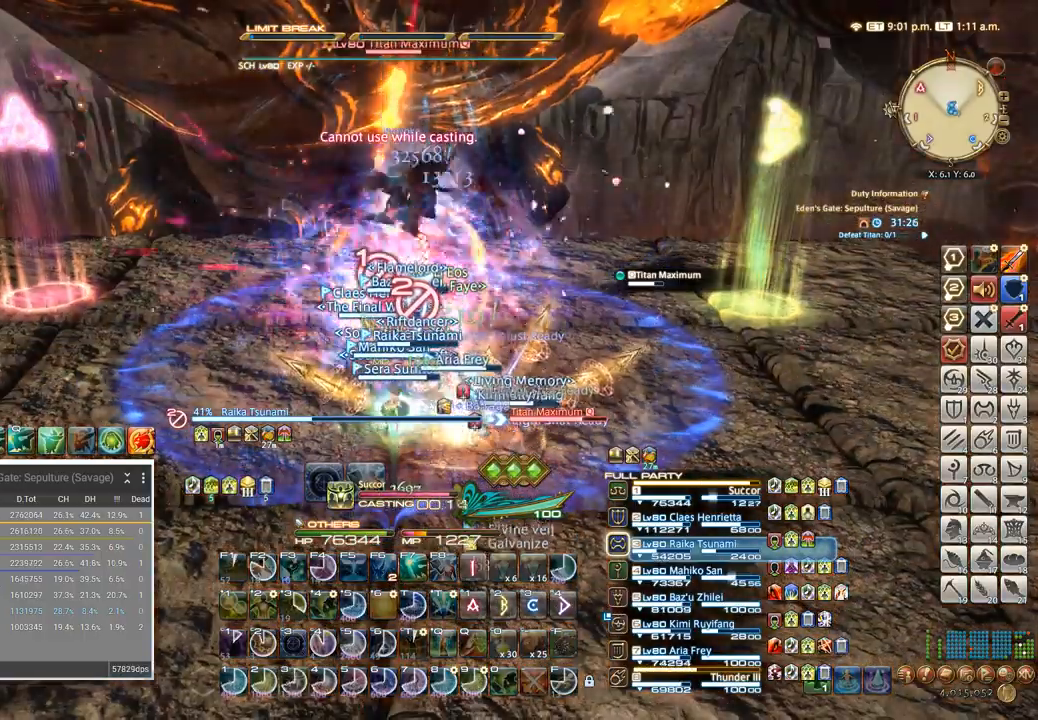
{"keys": ["s"], "events": [[267, "s", "down"], [417, "tab", "down"], [450, "tab", "up"]]}
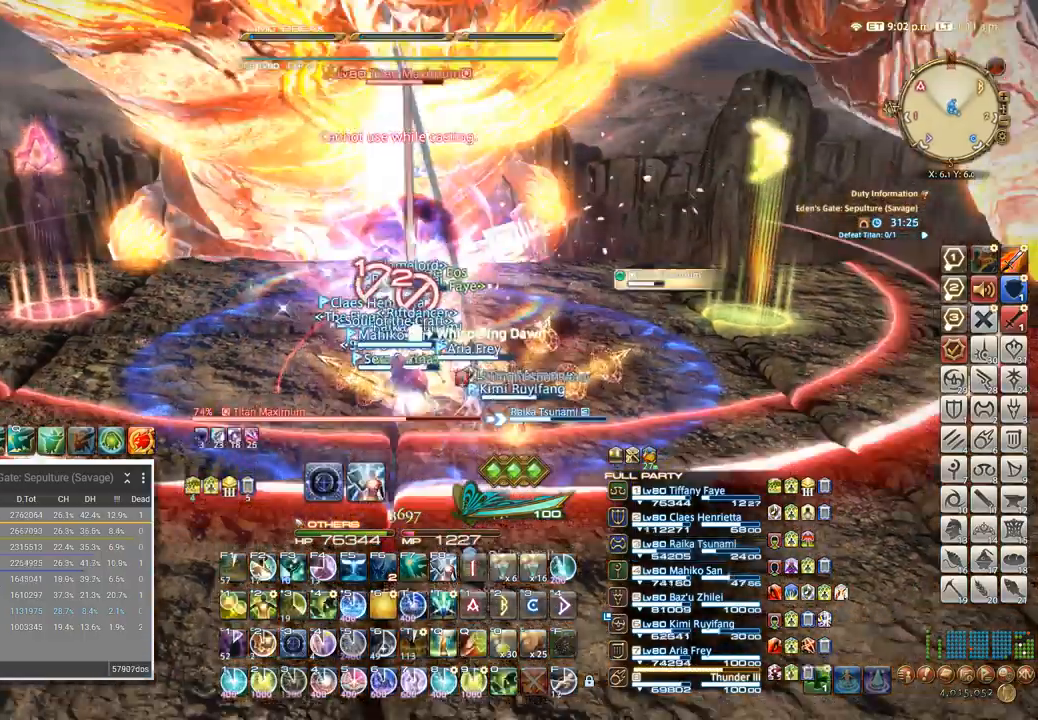
{"keys": ["t"], "events": [[133, "s", "up"], [167, "a", "down"], [217, "d", "down"], [267, "a", "up"], [267, "w", "down"], [333, "d", "up"], [367, "w", "up"], [483, "t", "down"]]}
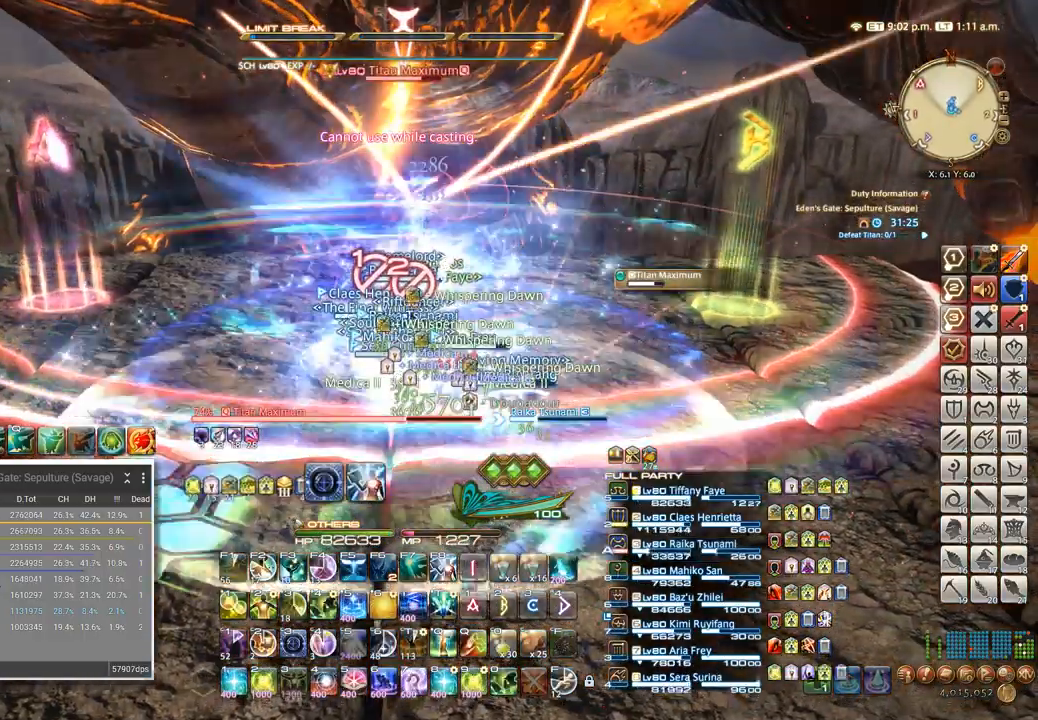
{"keys": ["ctrl_l"], "events": [[50, "t", "up"], [233, "t", "down"], [467, "ctrl_l", "down"], [467, "t", "up"]]}
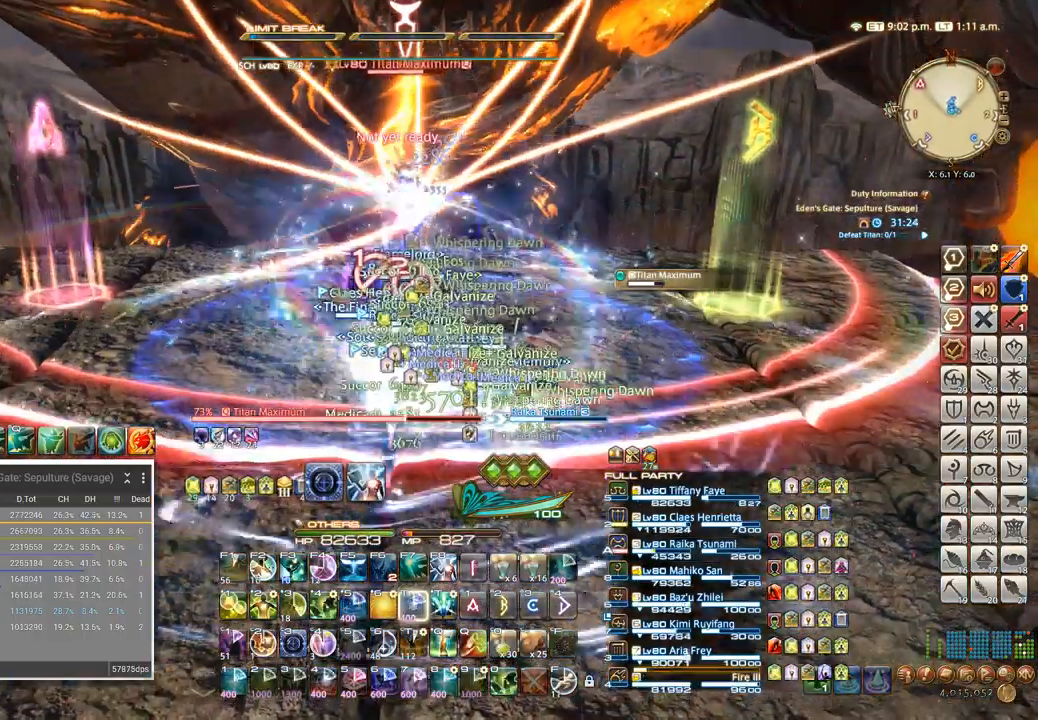
{"keys": ["s"], "events": [[33, "3", "down"], [300, "3", "up"], [300, "ctrl_l", "up"], [417, "s", "down"]]}
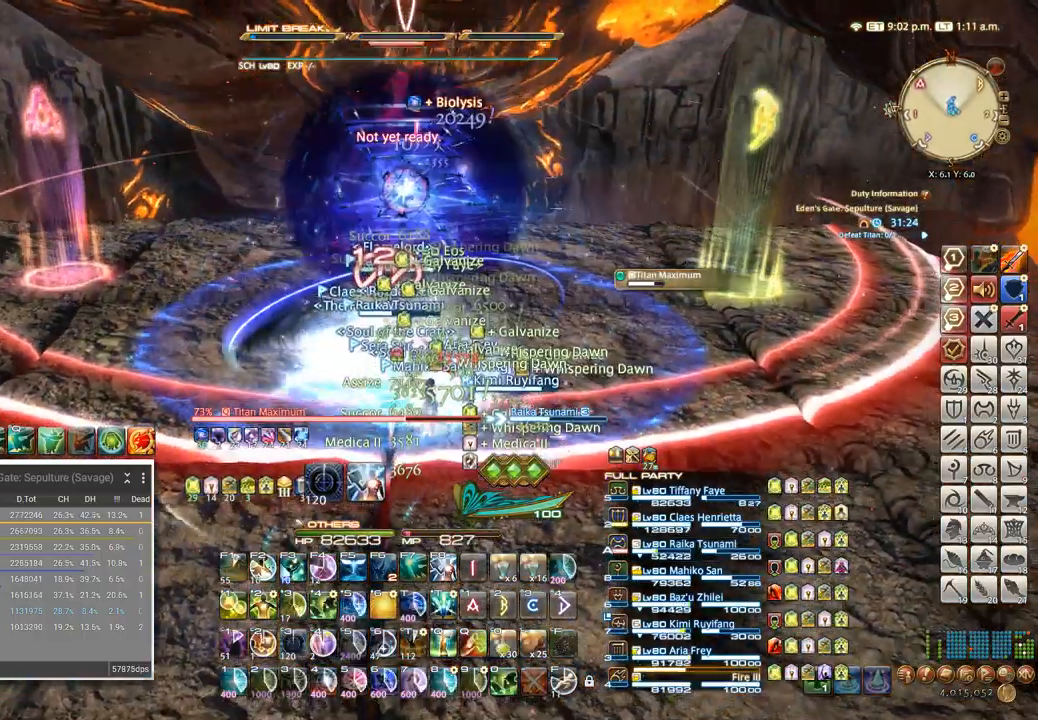
{"keys": [], "events": [[133, "s", "up"], [350, "d", "down"], [350, "w", "down"], [400, "a", "down"], [500, "a", "up"], [500, "d", "up"], [500, "w", "up"]]}
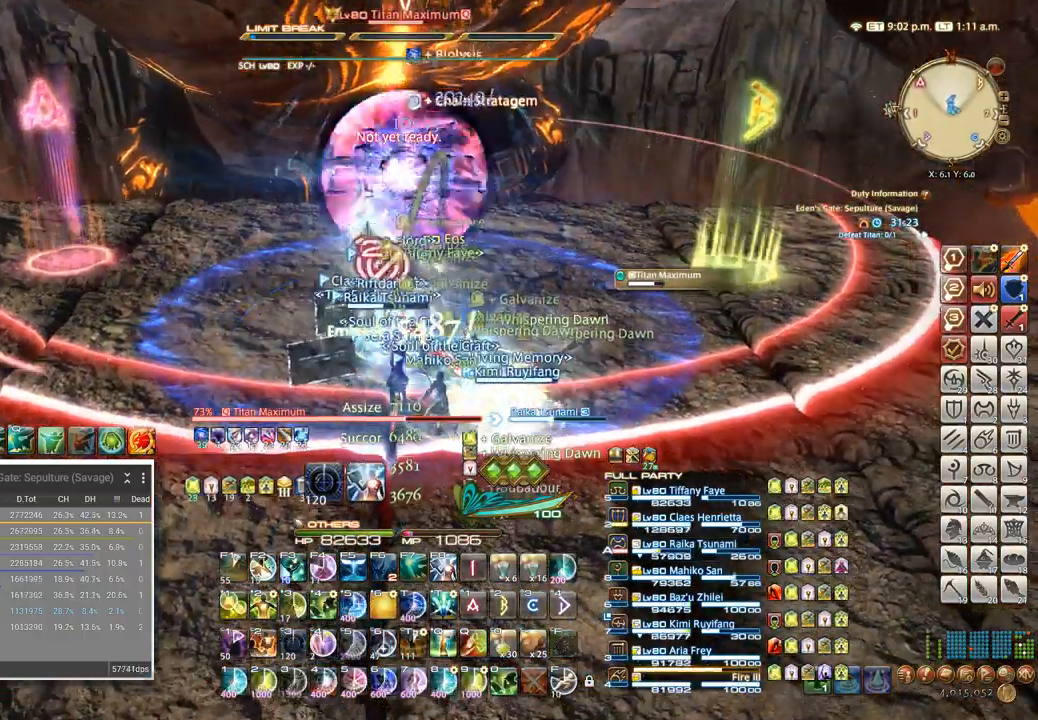
{"keys": [], "events": [[250, "4", "down"], [333, "4", "up"], [417, "4", "down"], [483, "4", "up"]]}
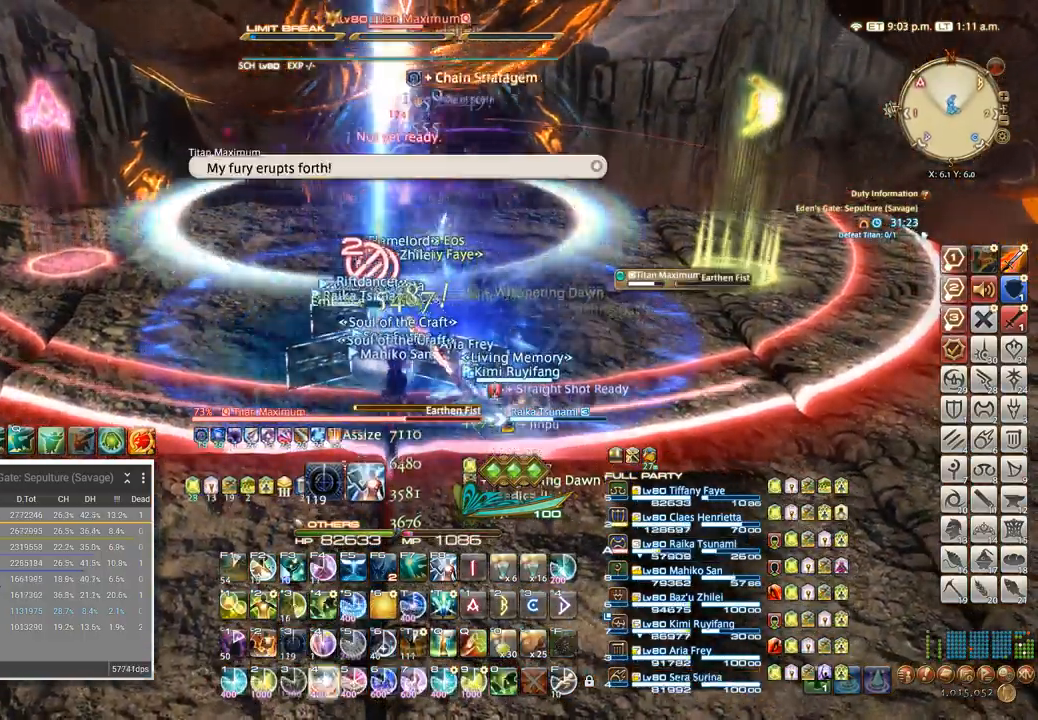
{"keys": ["4"], "events": [[33, "4", "down"], [117, "4", "up"], [183, "4", "down"], [250, "4", "up"], [300, "4", "down"], [367, "4", "up"], [417, "4", "down"]]}
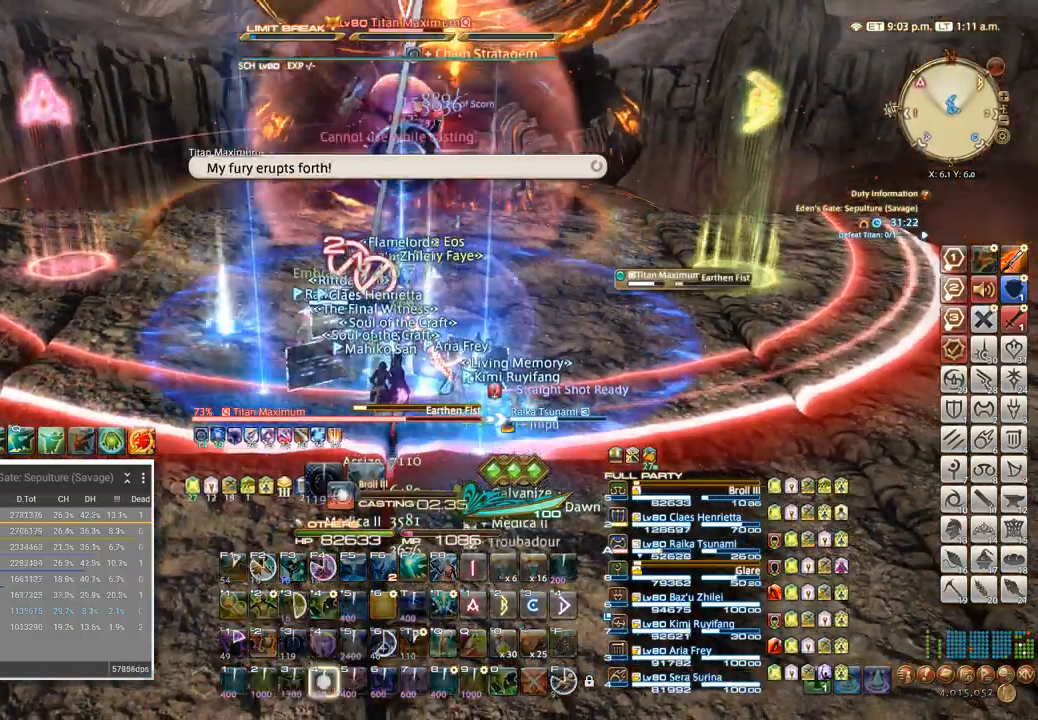
{"keys": [], "events": [[33, "4", "up"]]}
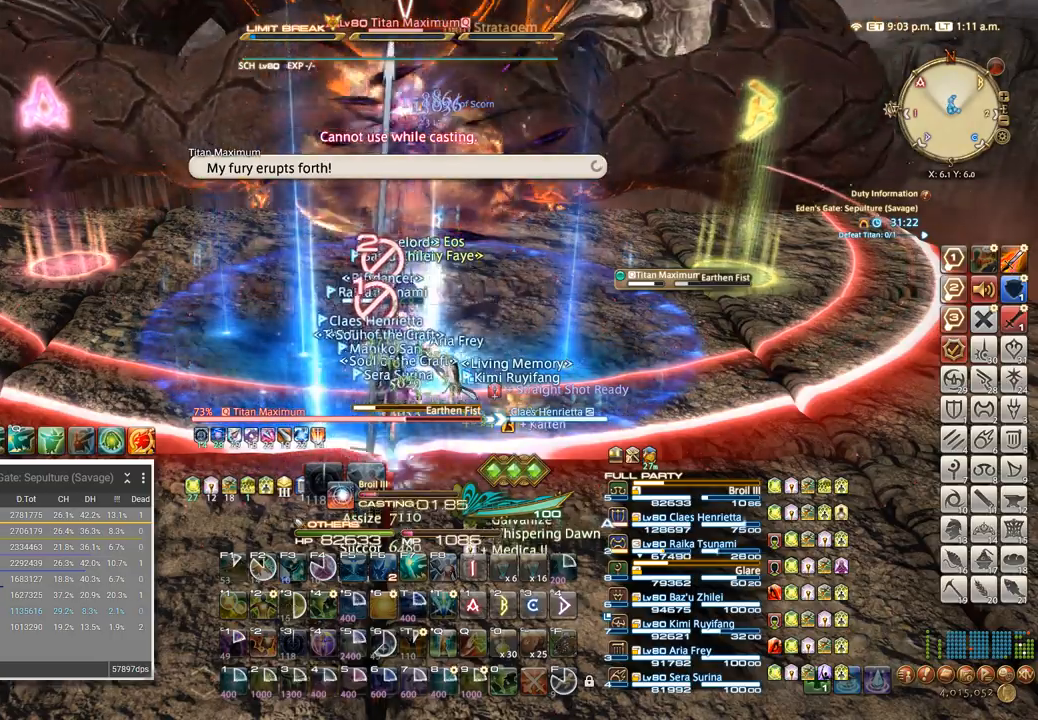
{"keys": [], "events": [[67, "d", "down"], [417, "d", "up"]]}
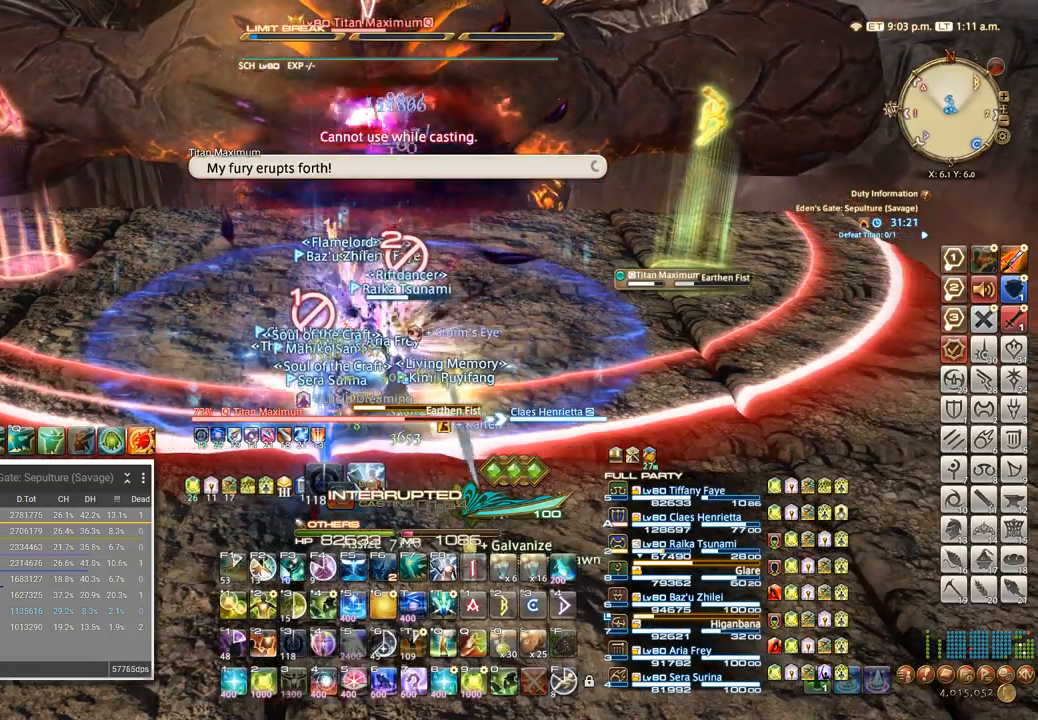
{"keys": ["4"], "events": [[33, "4", "down"], [100, "4", "up"], [167, "4", "down"], [250, "4", "up"], [300, "4", "down"], [383, "4", "up"], [433, "4", "down"]]}
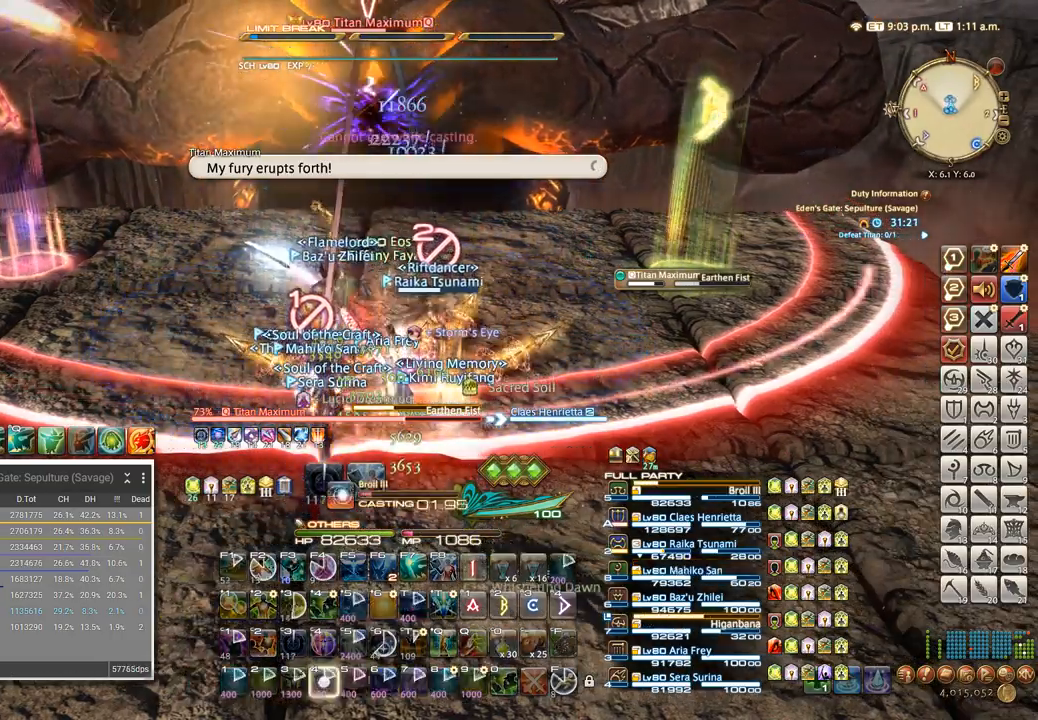
{"keys": [], "events": [[83, "4", "up"]]}
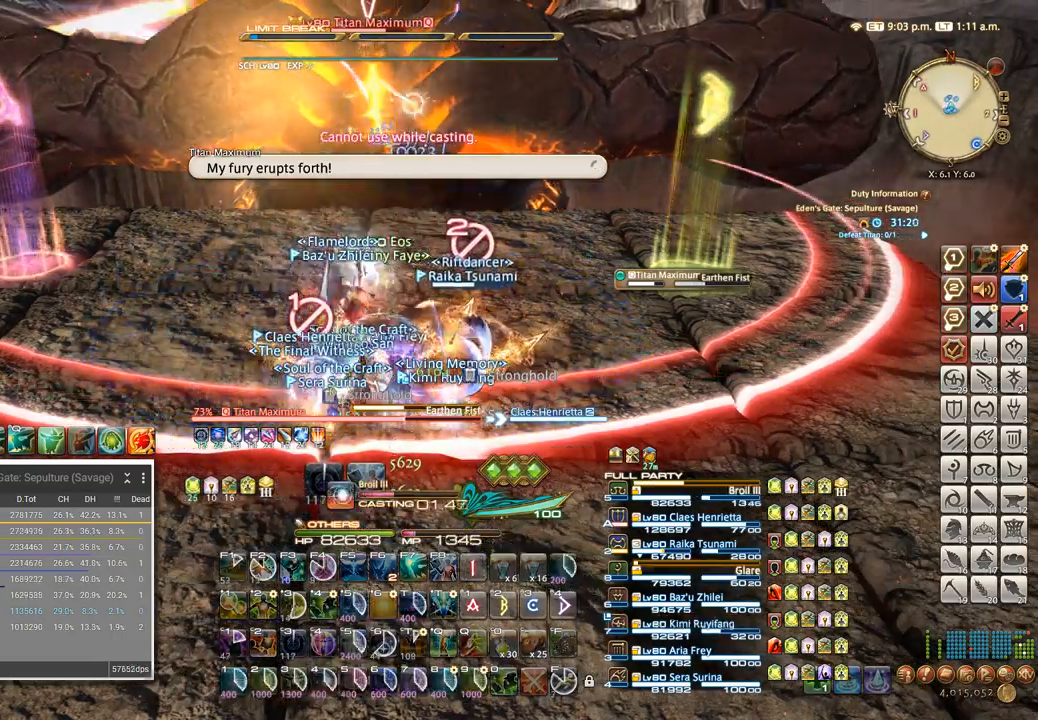
{"keys": [], "events": []}
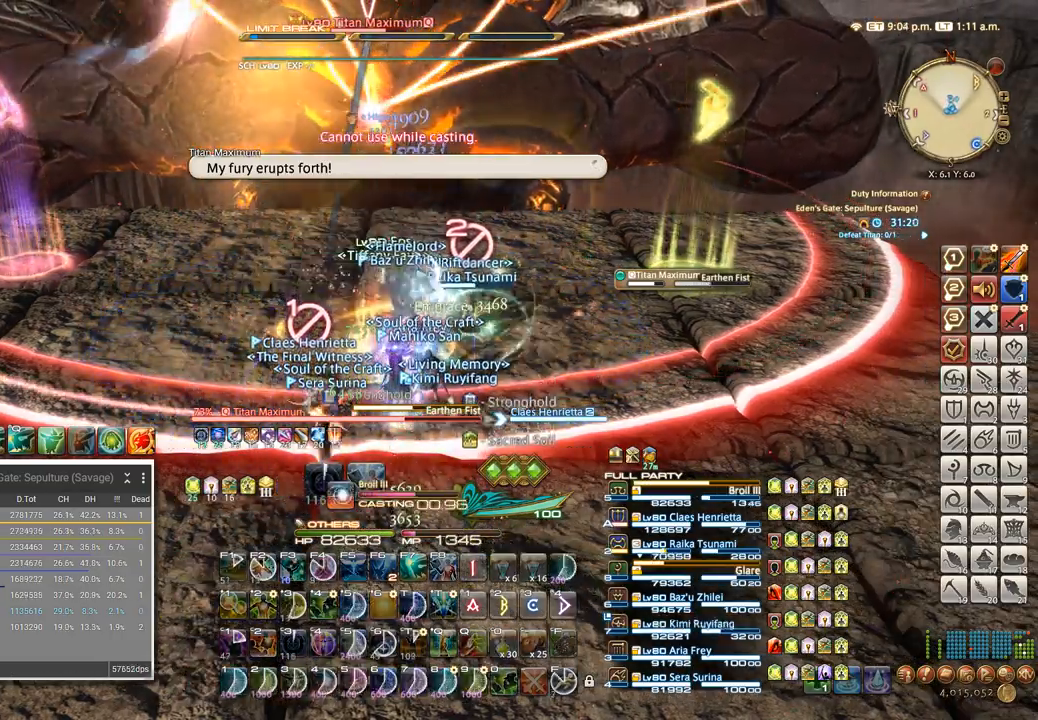
{"keys": [], "events": []}
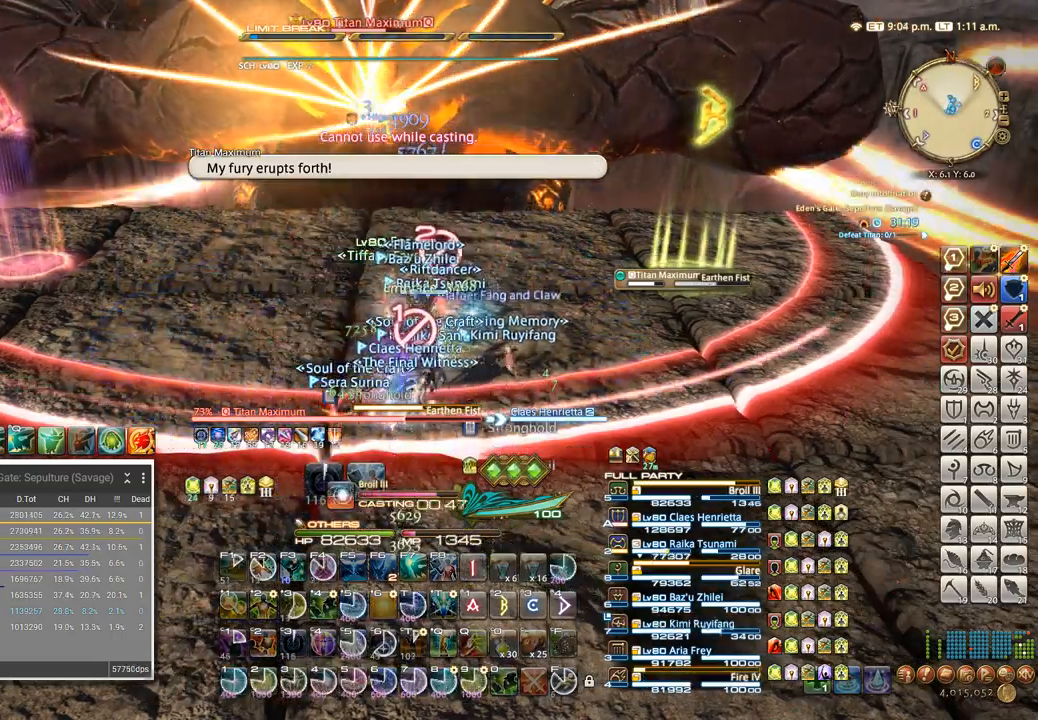
{"keys": [], "events": []}